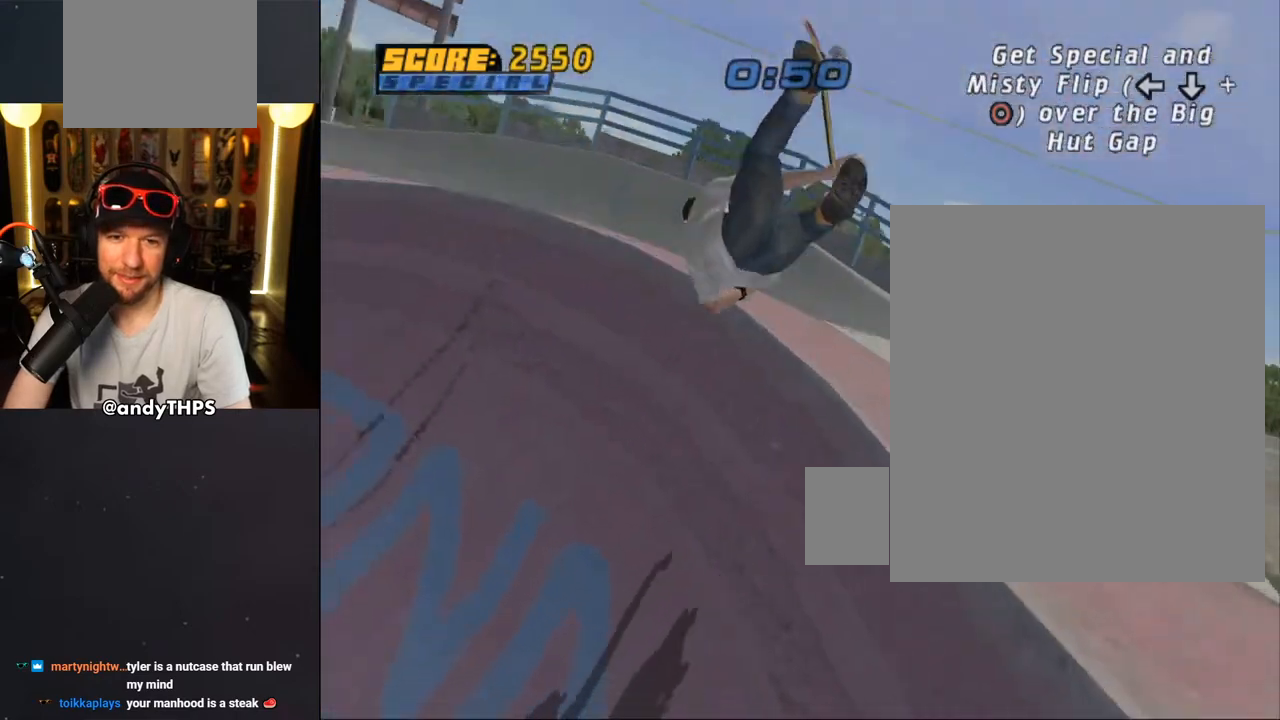
Gameplay with a controller (PlayStation layout); each line is a JSON object with the inputs held at the frame after it. "events" lists button and stick changes between this image and that frame as [ms after this image, input, new state], when the widget could be followed in between.
{"buttons": ["CROSS"], "left_stick": "center", "right_stick": "center", "events": [[50, "CROSS", "down"]]}
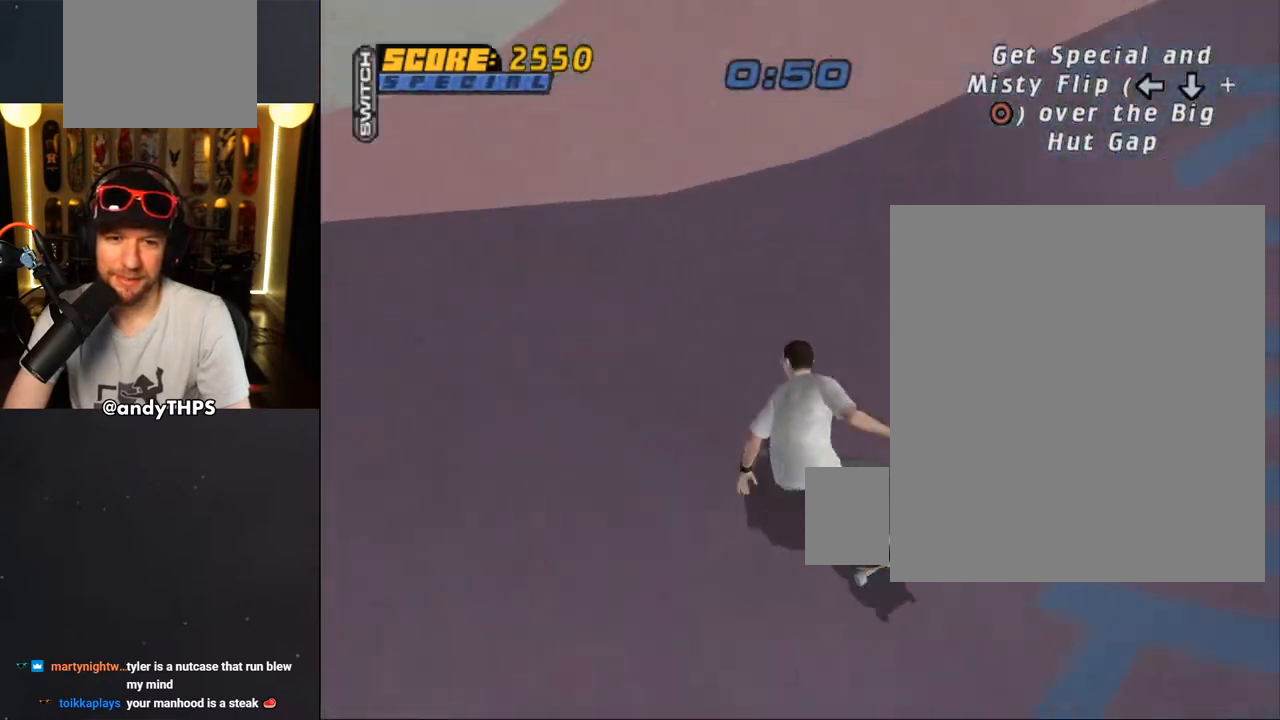
{"buttons": ["CROSS", "R2", "DPAD_DOWN", "DPAD_RIGHT"], "left_stick": "center", "right_stick": "center", "events": [[17, "DPAD_DOWN", "down"], [17, "DPAD_RIGHT", "down"], [367, "R2", "down"]]}
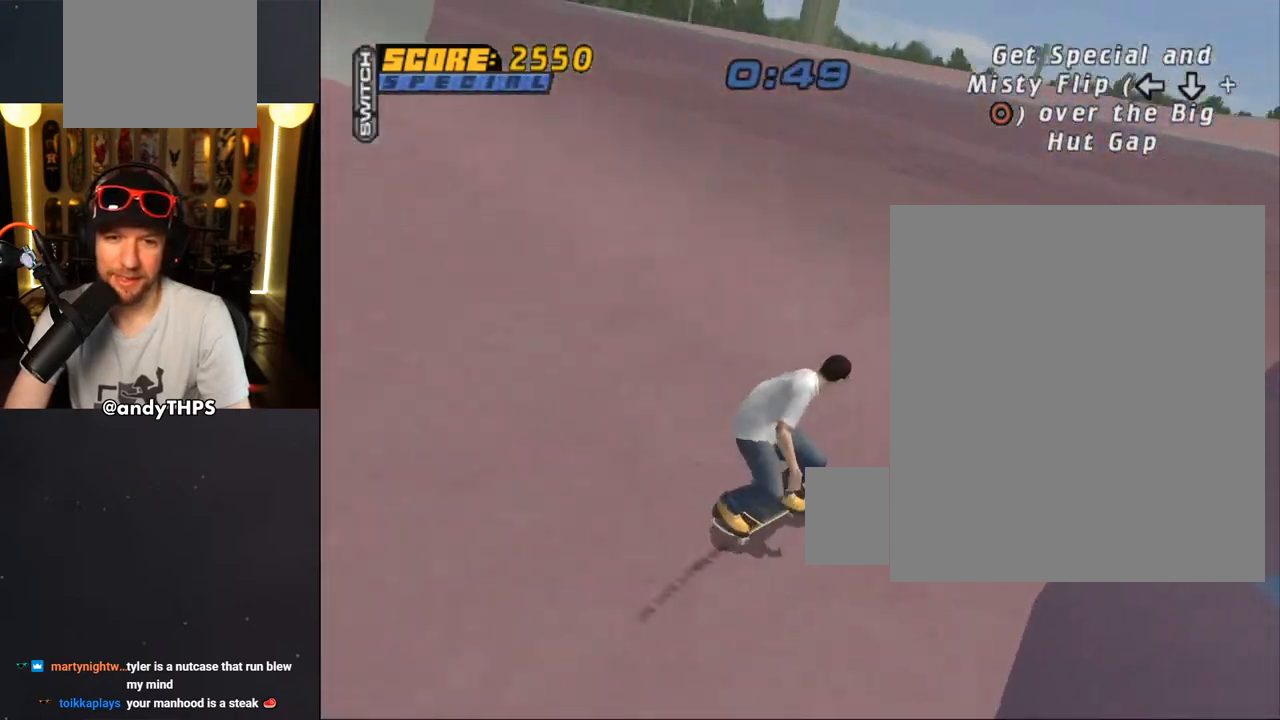
{"buttons": ["TRIANGLE", "DPAD_RIGHT"], "left_stick": "center", "right_stick": "center", "events": [[67, "R2", "up"], [200, "DPAD_DOWN", "up"], [417, "CROSS", "up"], [433, "TRIANGLE", "down"]]}
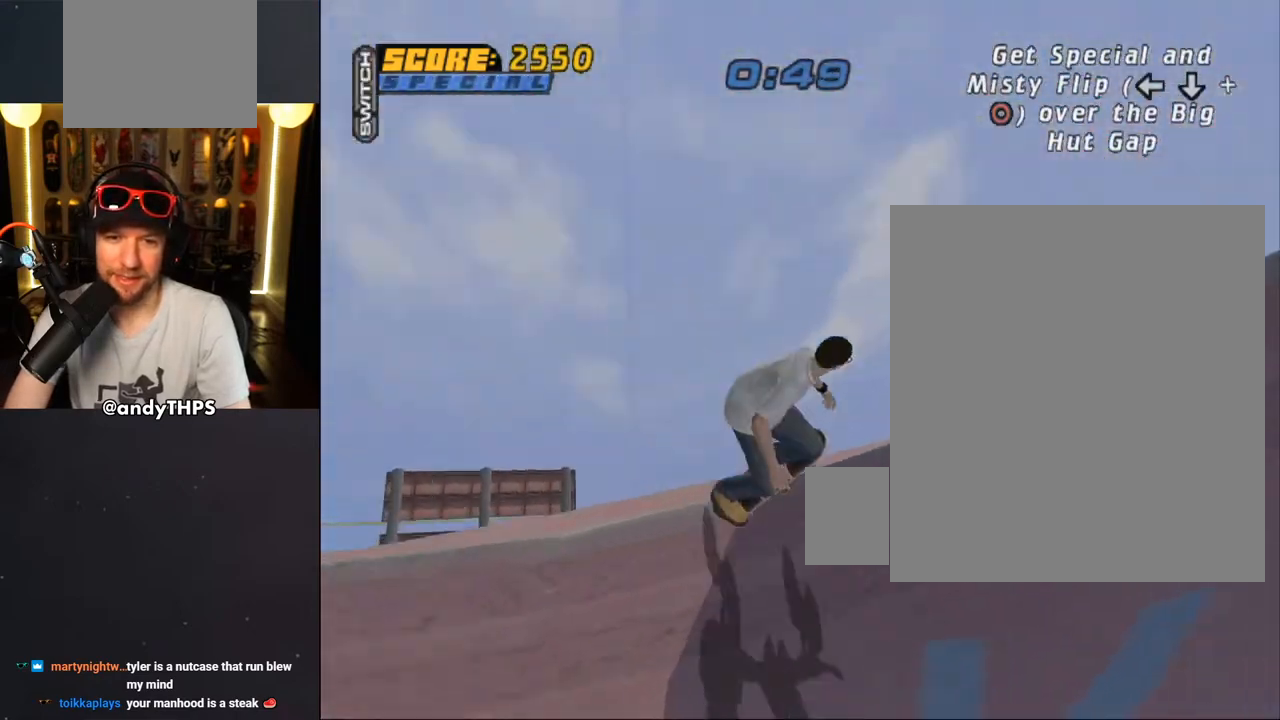
{"buttons": ["CROSS", "DPAD_DOWN", "DPAD_LEFT"], "left_stick": "center", "right_stick": "center", "events": [[133, "DPAD_RIGHT", "up"], [150, "TRIANGLE", "up"], [183, "CROSS", "down"], [267, "DPAD_RIGHT", "down"], [383, "R2", "down"], [433, "DPAD_DOWN", "down"], [467, "DPAD_RIGHT", "up"], [500, "DPAD_LEFT", "down"], [500, "R2", "up"]]}
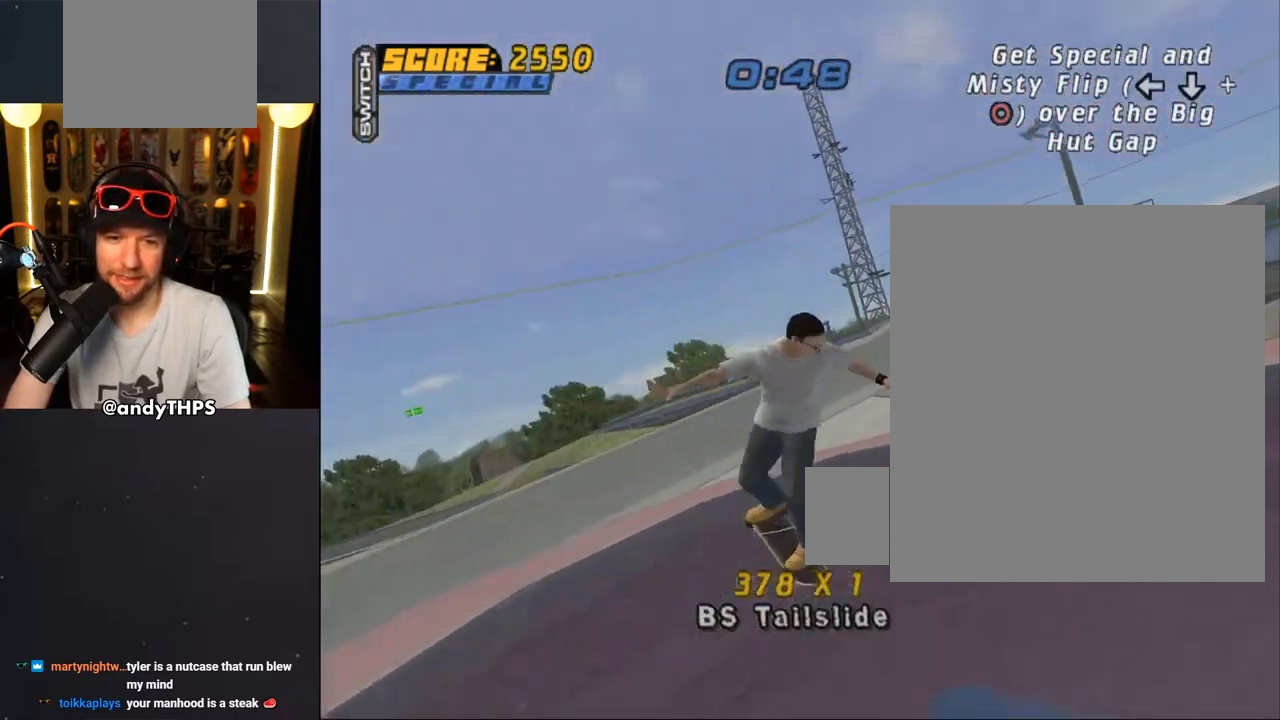
{"buttons": ["TRIANGLE", "DPAD_DOWN", "DPAD_RIGHT"], "left_stick": "center", "right_stick": "center", "events": [[67, "R2", "down"], [200, "R2", "up"], [417, "CROSS", "up"], [433, "DPAD_LEFT", "up"], [433, "TRIANGLE", "down"], [467, "DPAD_RIGHT", "down"]]}
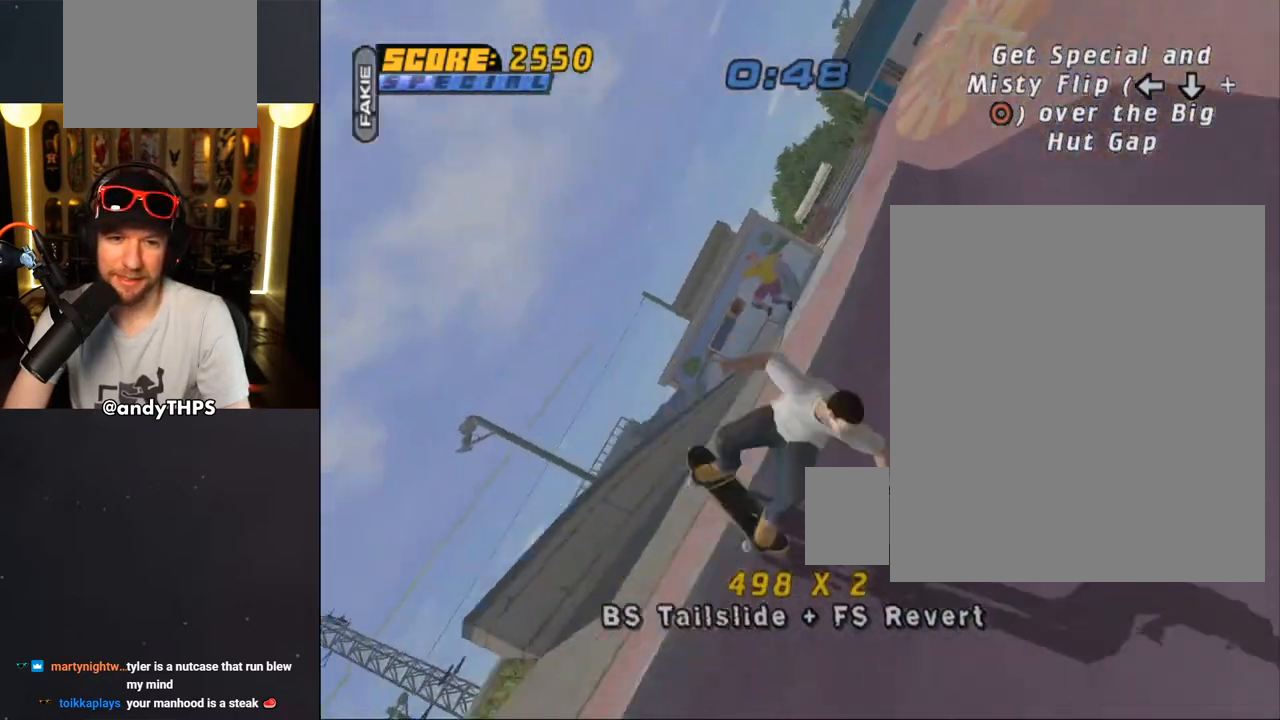
{"buttons": ["CROSS", "R2", "DPAD_DOWN", "DPAD_RIGHT"], "left_stick": "center", "right_stick": "center", "events": [[100, "TRIANGLE", "up"], [117, "CROSS", "down"], [250, "R2", "down"], [350, "R2", "up"], [450, "R2", "down"]]}
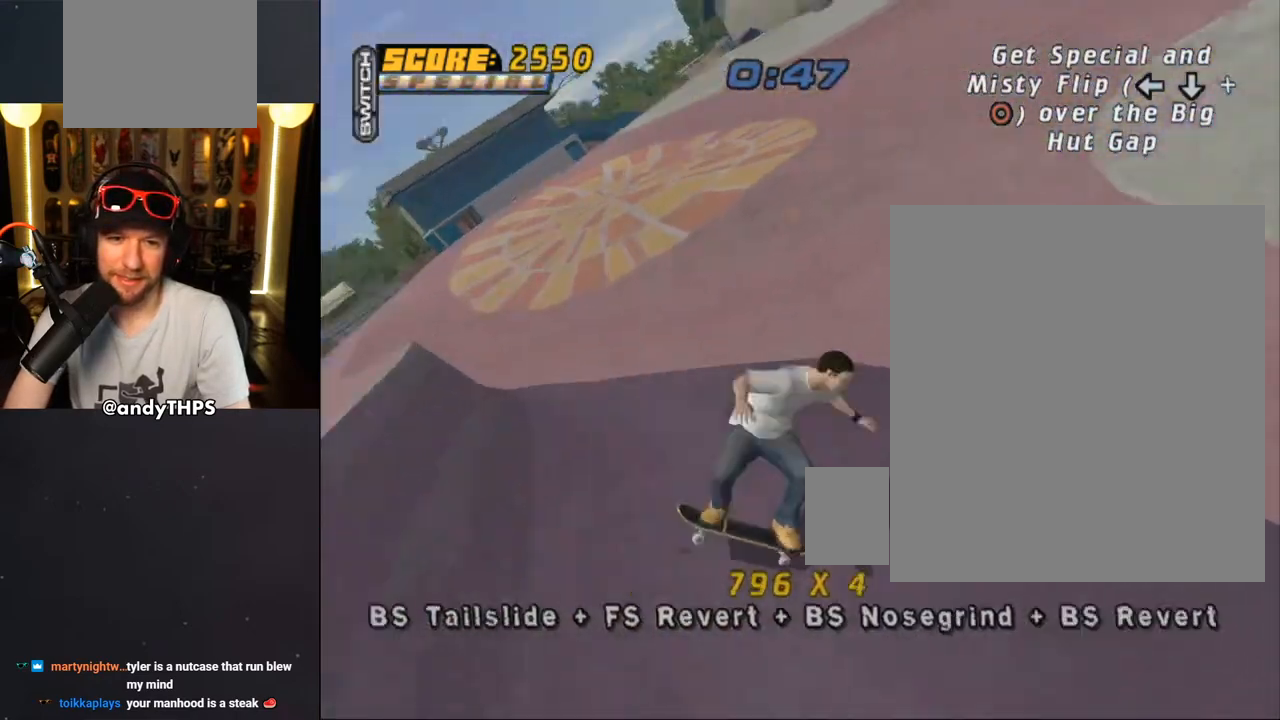
{"buttons": ["CROSS", "DPAD_DOWN", "DPAD_RIGHT"], "left_stick": "center", "right_stick": "center", "events": [[33, "R2", "up"], [133, "R2", "down"], [217, "R2", "up"]]}
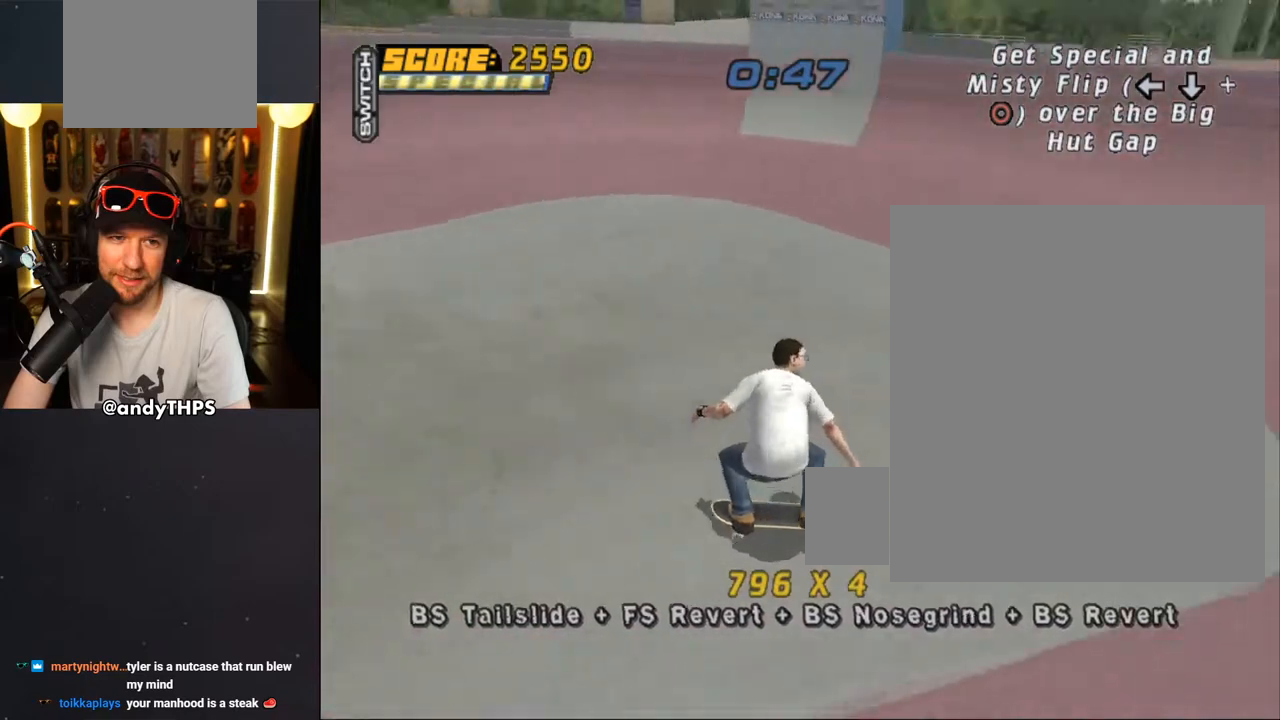
{"buttons": ["CROSS"], "left_stick": "center", "right_stick": "center", "events": [[200, "DPAD_DOWN", "up"], [383, "DPAD_RIGHT", "up"]]}
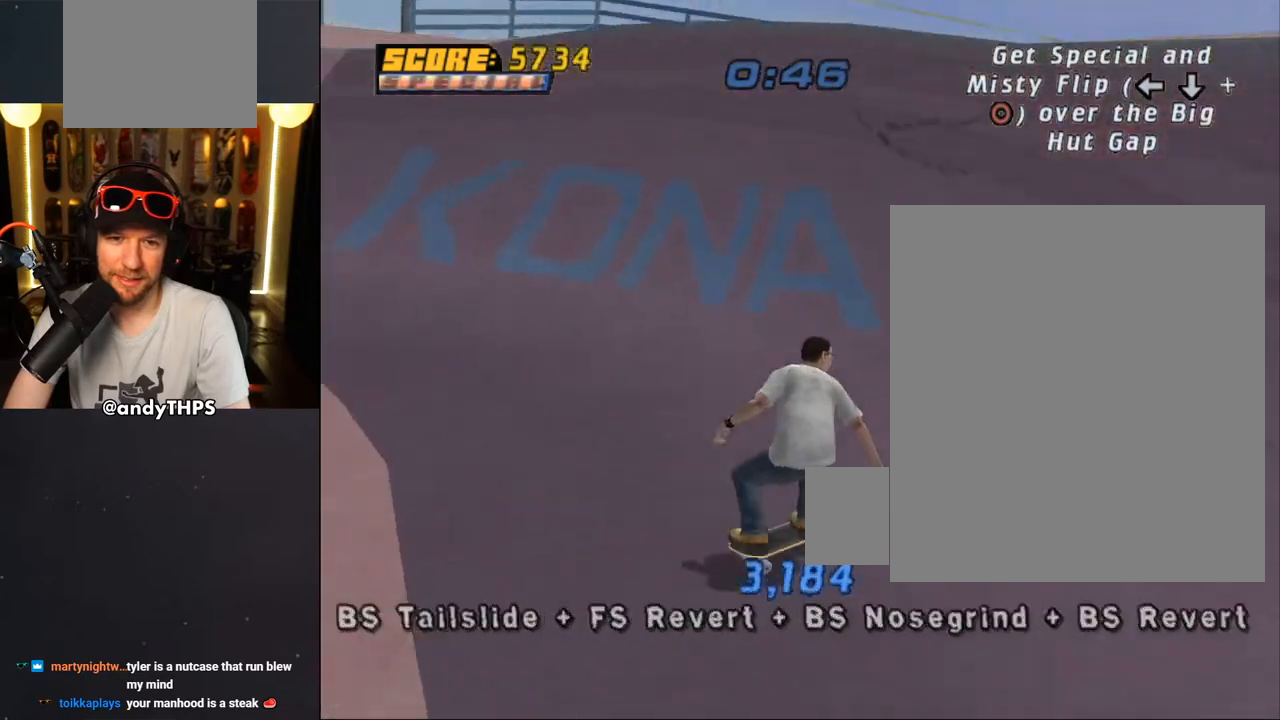
{"buttons": ["CIRCLE", "L1", "DPAD_RIGHT"], "left_stick": "center", "right_stick": "center", "events": [[300, "DPAD_RIGHT", "down"], [317, "CROSS", "up"], [350, "L1", "down"], [367, "CIRCLE", "down"]]}
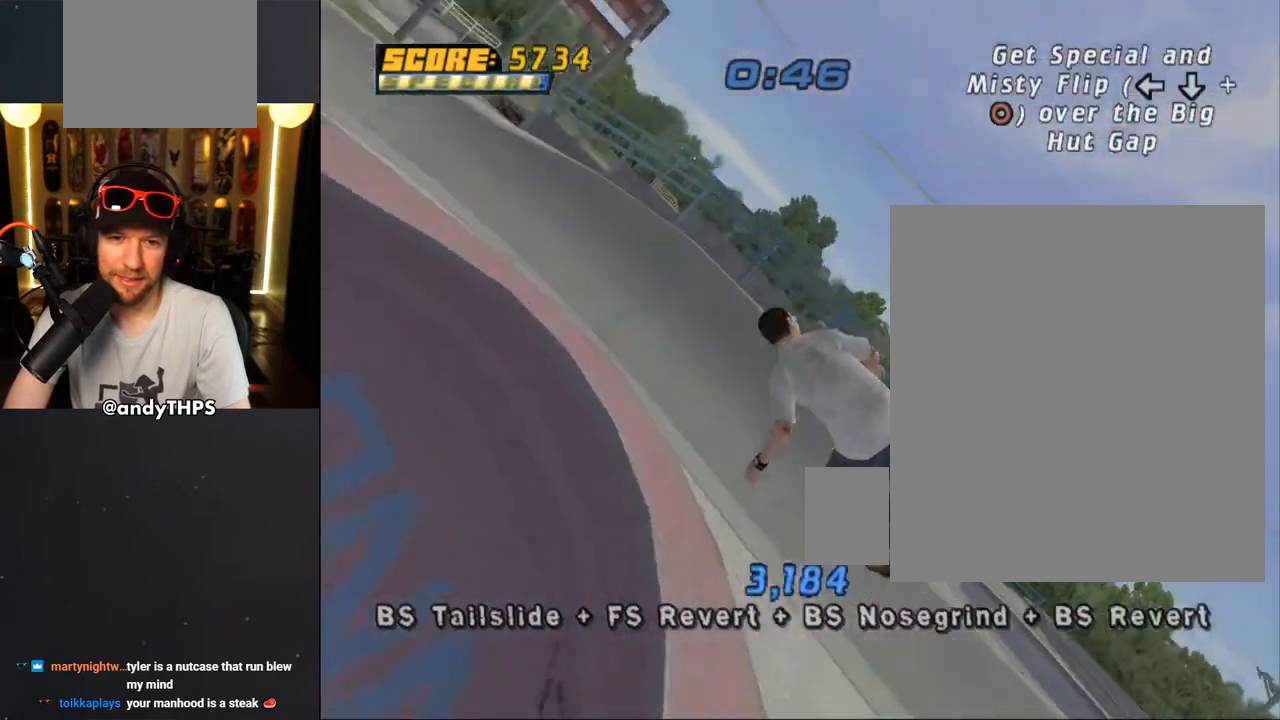
{"buttons": ["CROSS"], "left_stick": "center", "right_stick": "center", "events": [[150, "DPAD_RIGHT", "up"], [283, "L1", "up"], [350, "CIRCLE", "up"], [500, "CROSS", "down"]]}
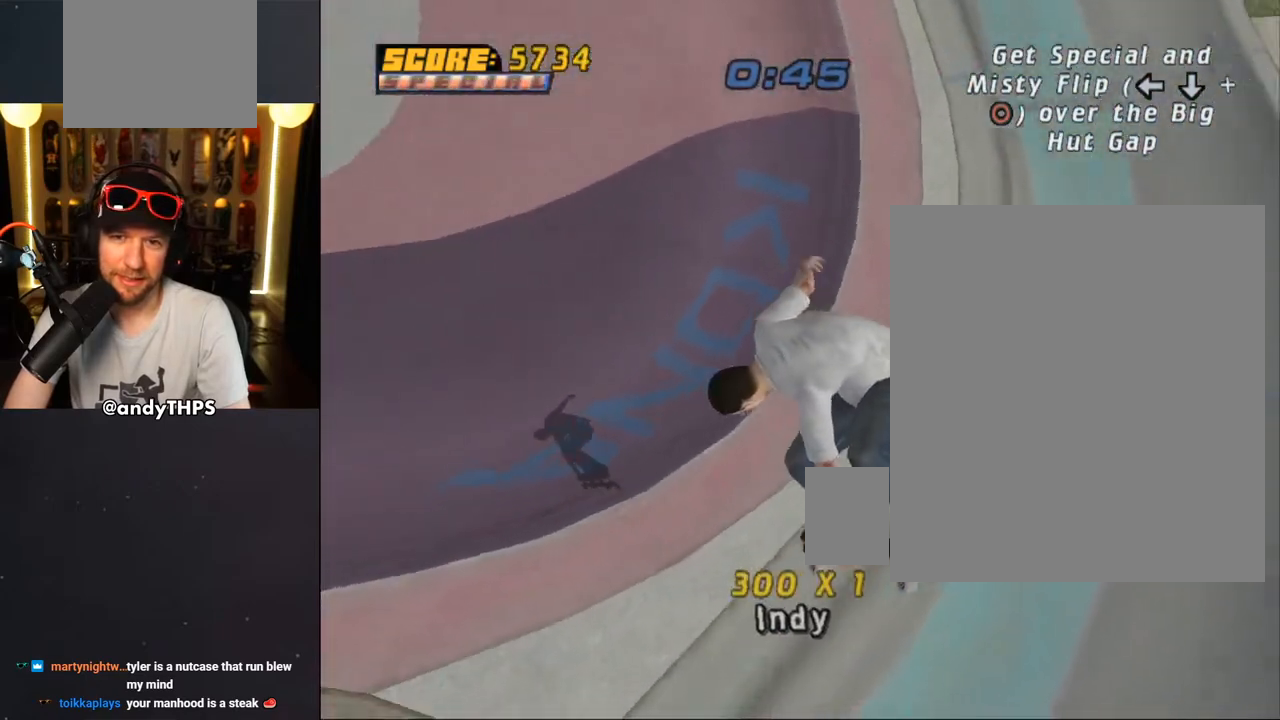
{"buttons": ["CROSS"], "left_stick": "center", "right_stick": "center", "events": []}
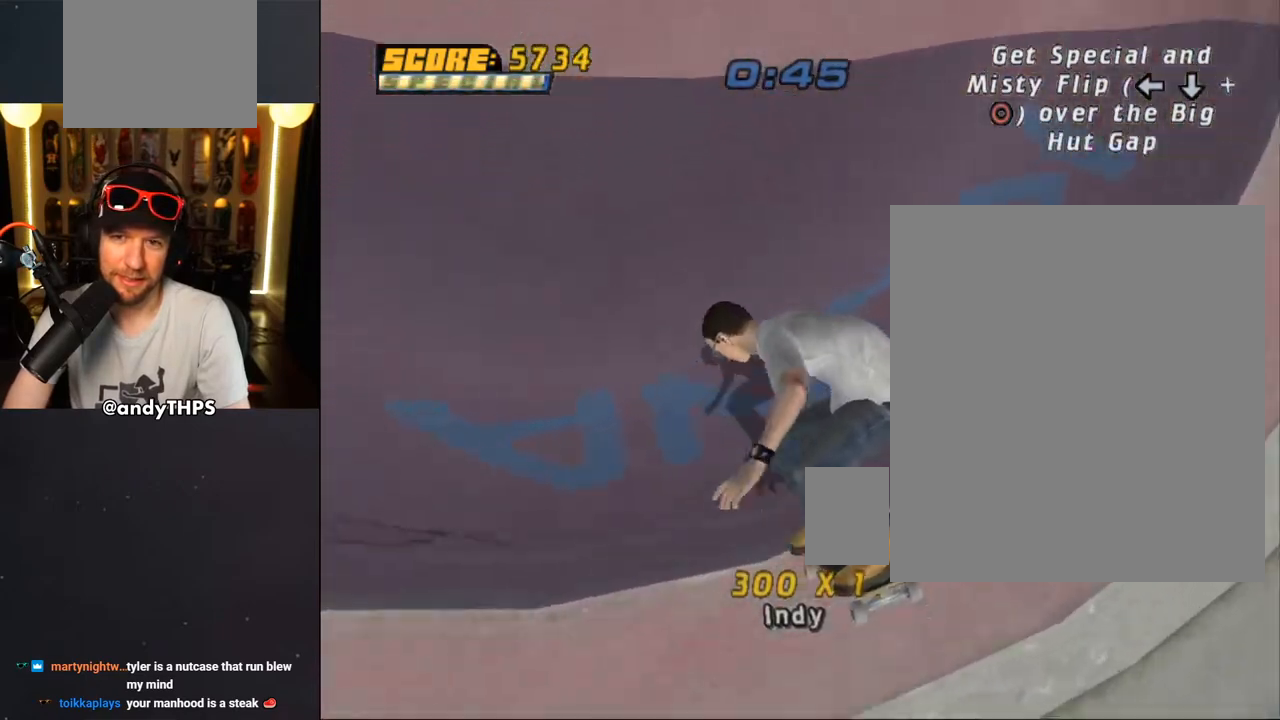
{"buttons": ["CROSS"], "left_stick": "center", "right_stick": "center", "events": []}
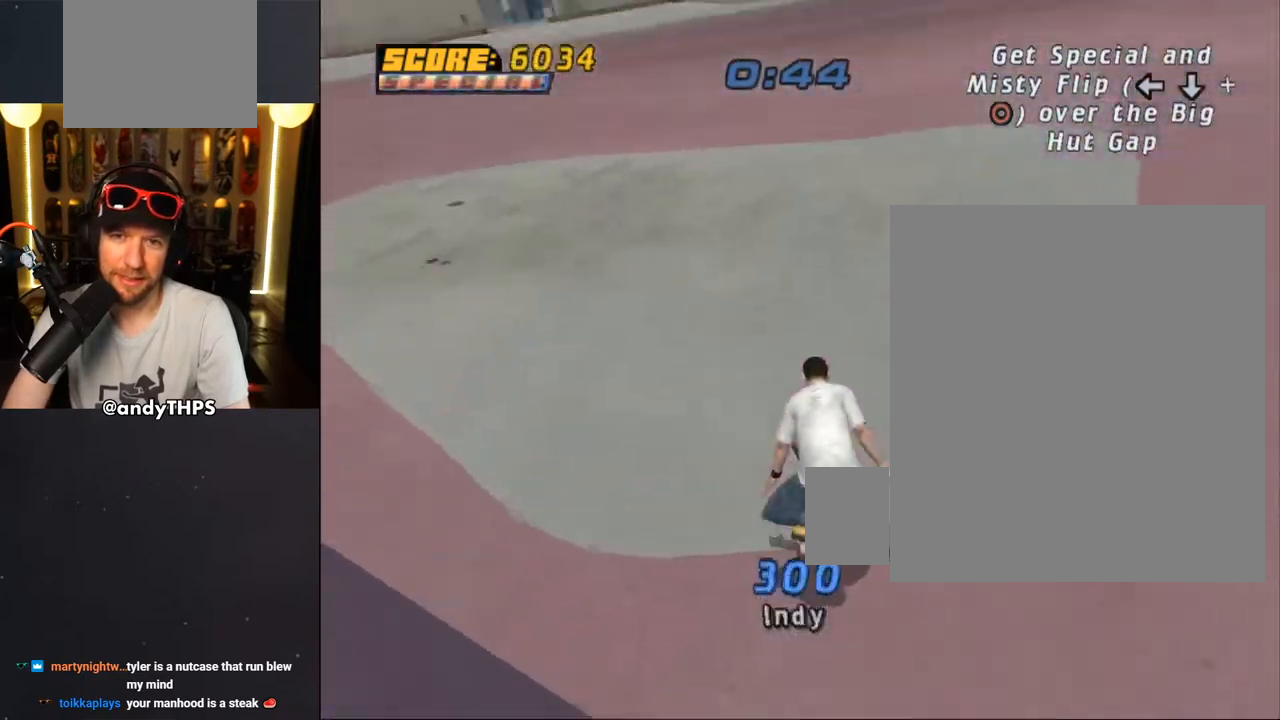
{"buttons": ["CROSS", "DPAD_RIGHT"], "left_stick": "center", "right_stick": "center", "events": [[17, "DPAD_RIGHT", "down"], [67, "DPAD_DOWN", "down"], [150, "DPAD_DOWN", "up"], [150, "DPAD_RIGHT", "up"], [467, "DPAD_RIGHT", "down"]]}
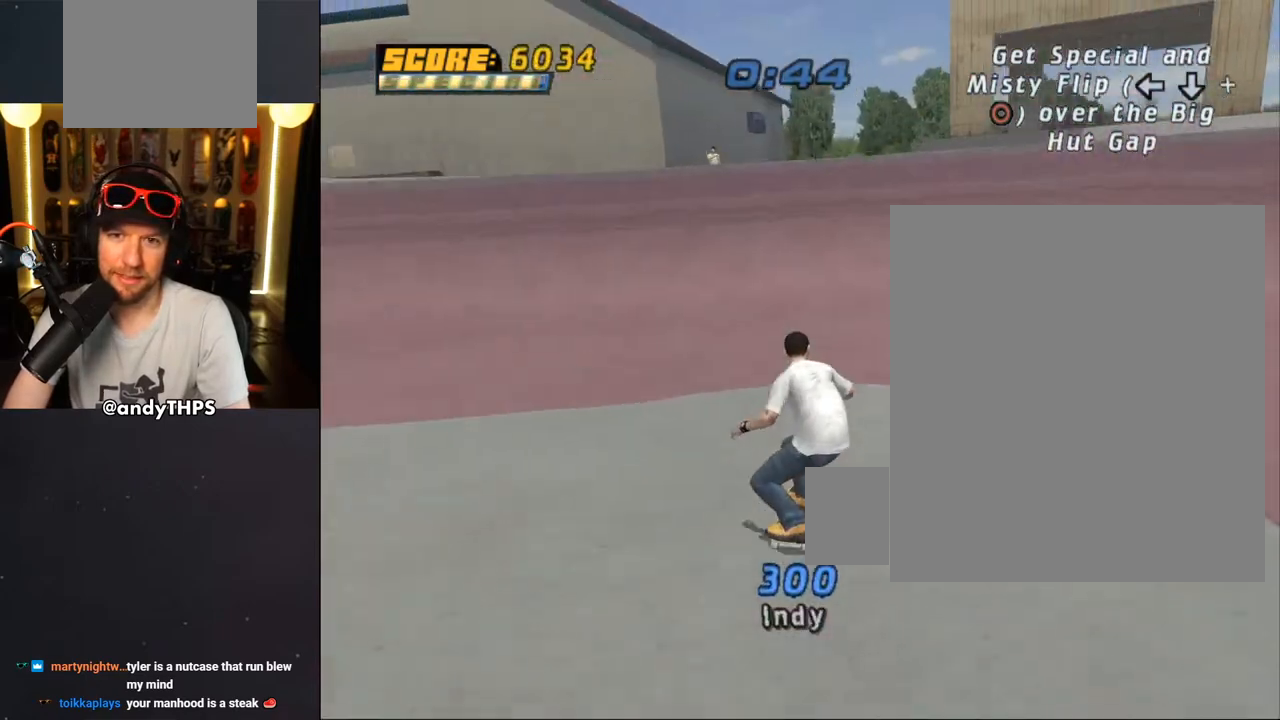
{"buttons": ["CROSS", "DPAD_UP"], "left_stick": "center", "right_stick": "center", "events": [[17, "DPAD_DOWN", "down"], [167, "DPAD_DOWN", "up"], [167, "DPAD_RIGHT", "up"], [217, "DPAD_LEFT", "down"], [217, "DPAD_UP", "down"], [333, "DPAD_LEFT", "up"]]}
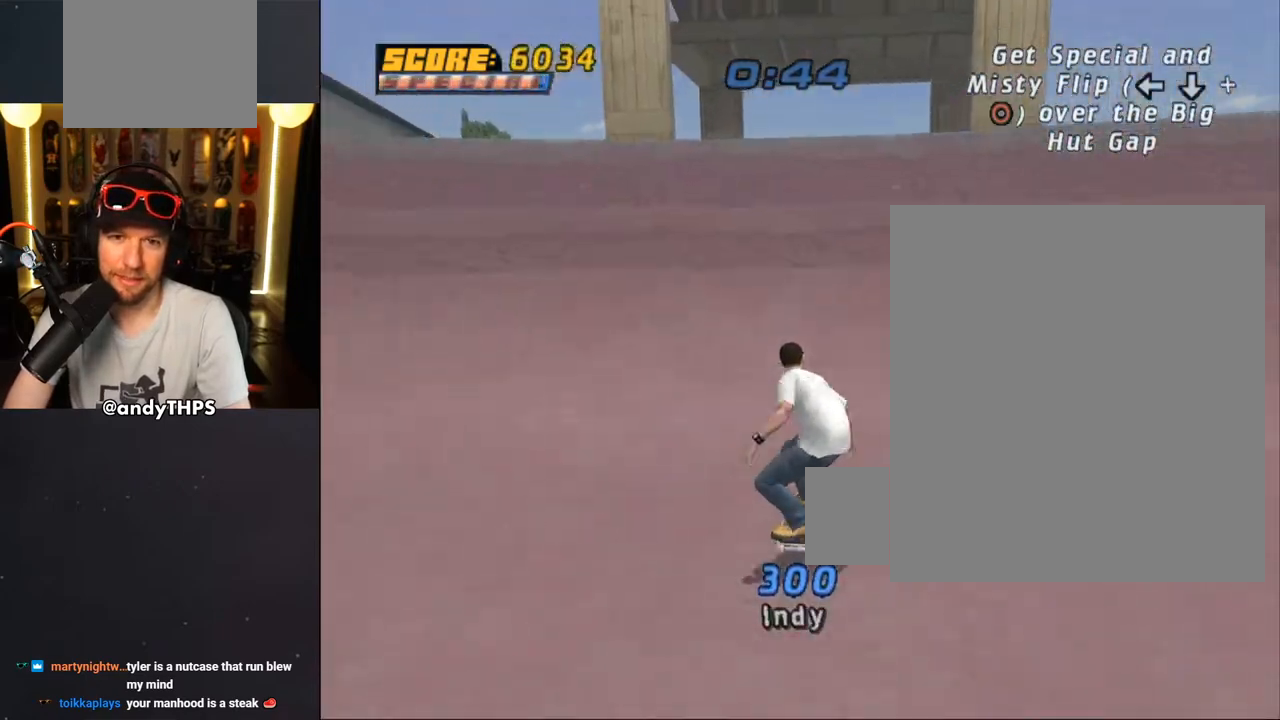
{"buttons": ["CIRCLE", "DPAD_DOWN"], "left_stick": "center", "right_stick": "center", "events": [[67, "CROSS", "up"], [133, "CROSS", "down"], [167, "DPAD_LEFT", "down"], [167, "DPAD_UP", "up"], [200, "CROSS", "up"], [233, "DPAD_DOWN", "down"], [250, "CROSS", "down"], [283, "DPAD_LEFT", "up"], [300, "CROSS", "up"], [333, "CIRCLE", "down"]]}
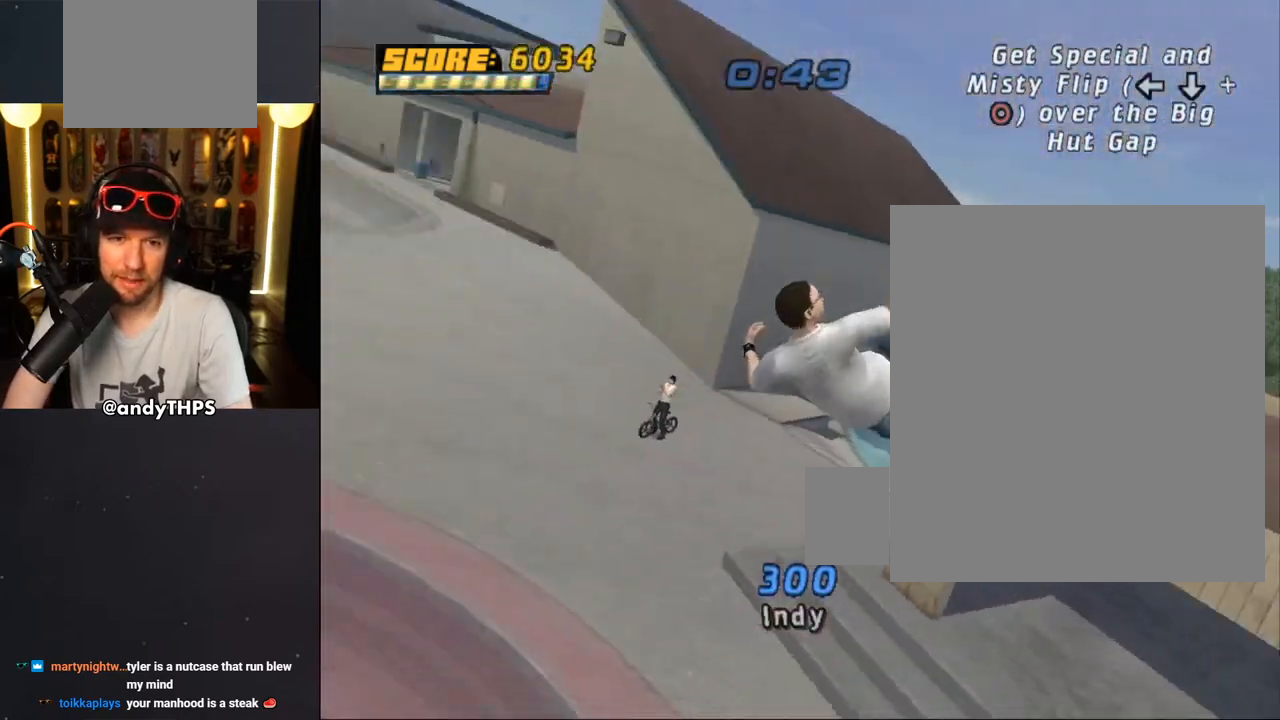
{"buttons": [], "left_stick": "center", "right_stick": "center", "events": [[67, "CIRCLE", "up"], [83, "DPAD_DOWN", "up"]]}
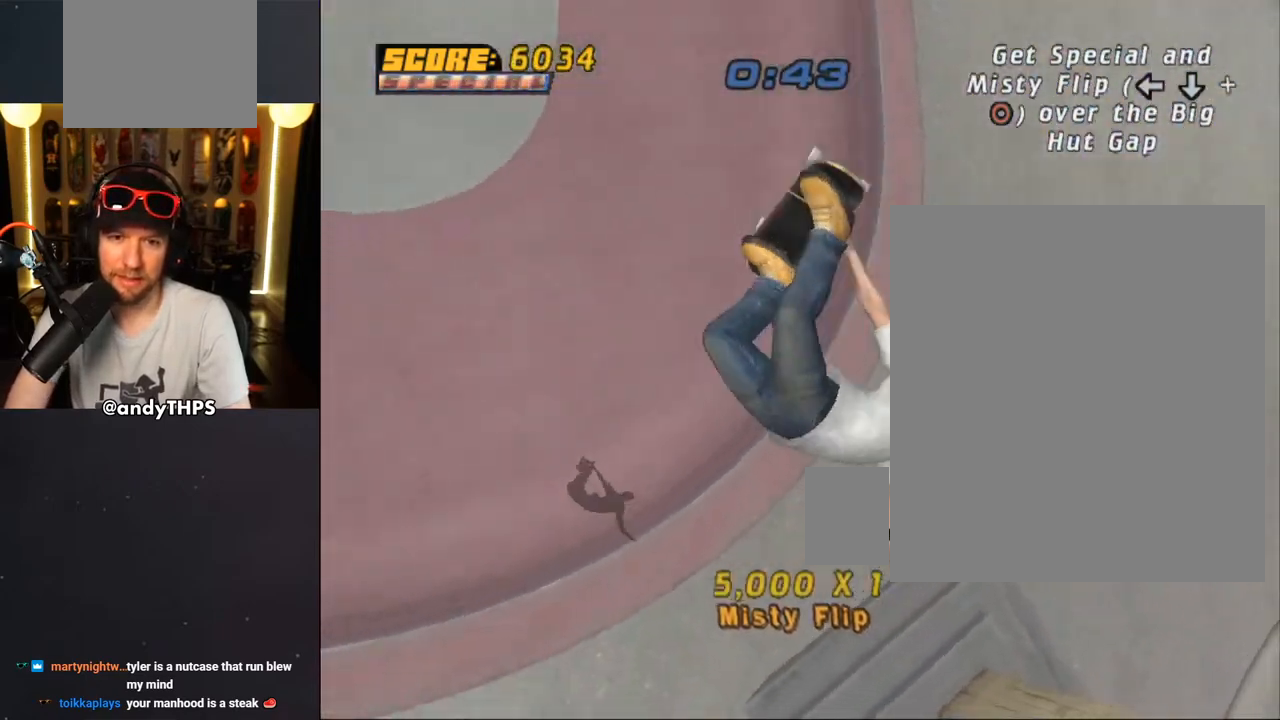
{"buttons": ["CROSS"], "left_stick": "center", "right_stick": "center", "events": [[17, "CROSS", "down"]]}
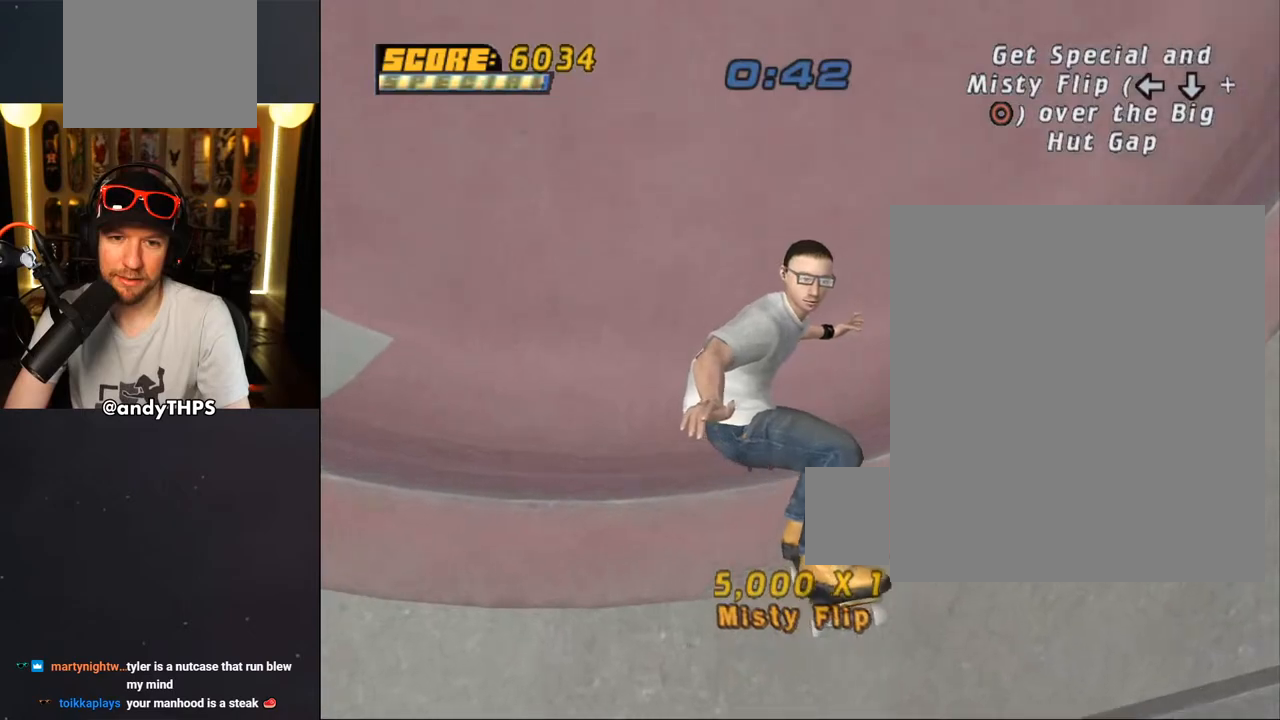
{"buttons": ["CROSS"], "left_stick": "center", "right_stick": "center", "events": [[150, "R2", "down"], [317, "R2", "up"]]}
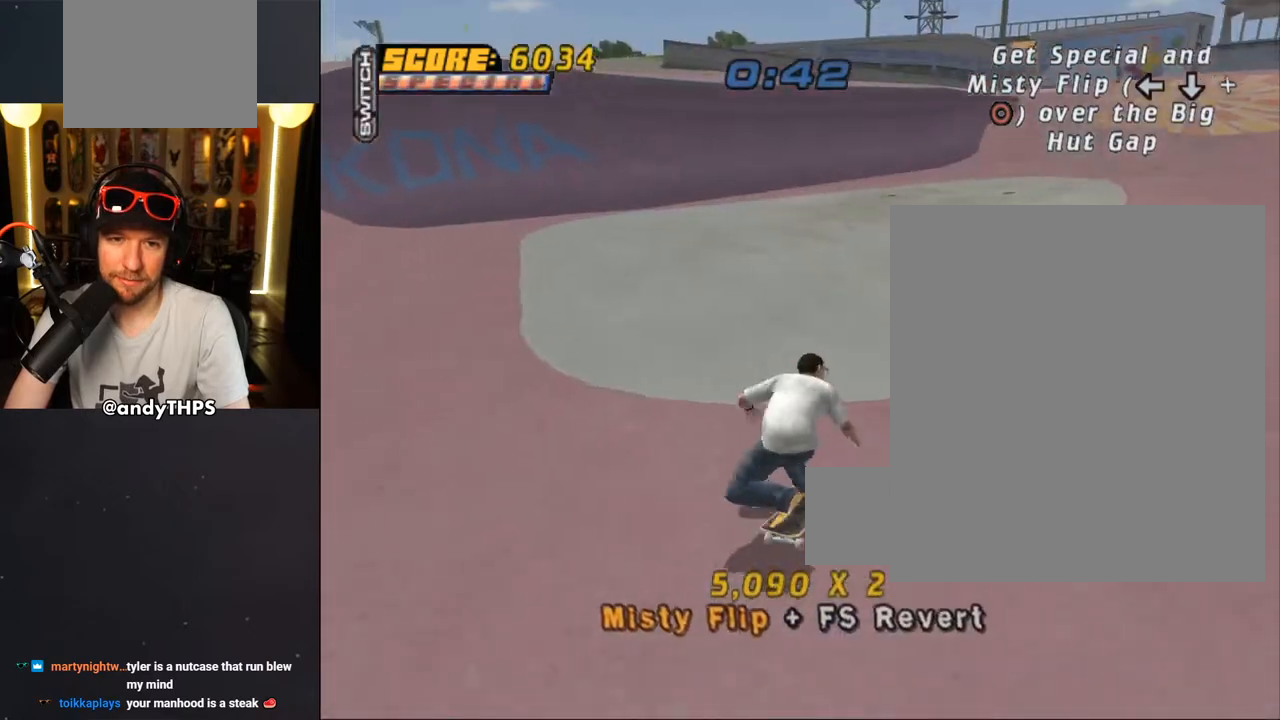
{"buttons": ["CROSS"], "left_stick": "center", "right_stick": "center", "events": [[117, "DPAD_LEFT", "down"], [233, "DPAD_LEFT", "up"]]}
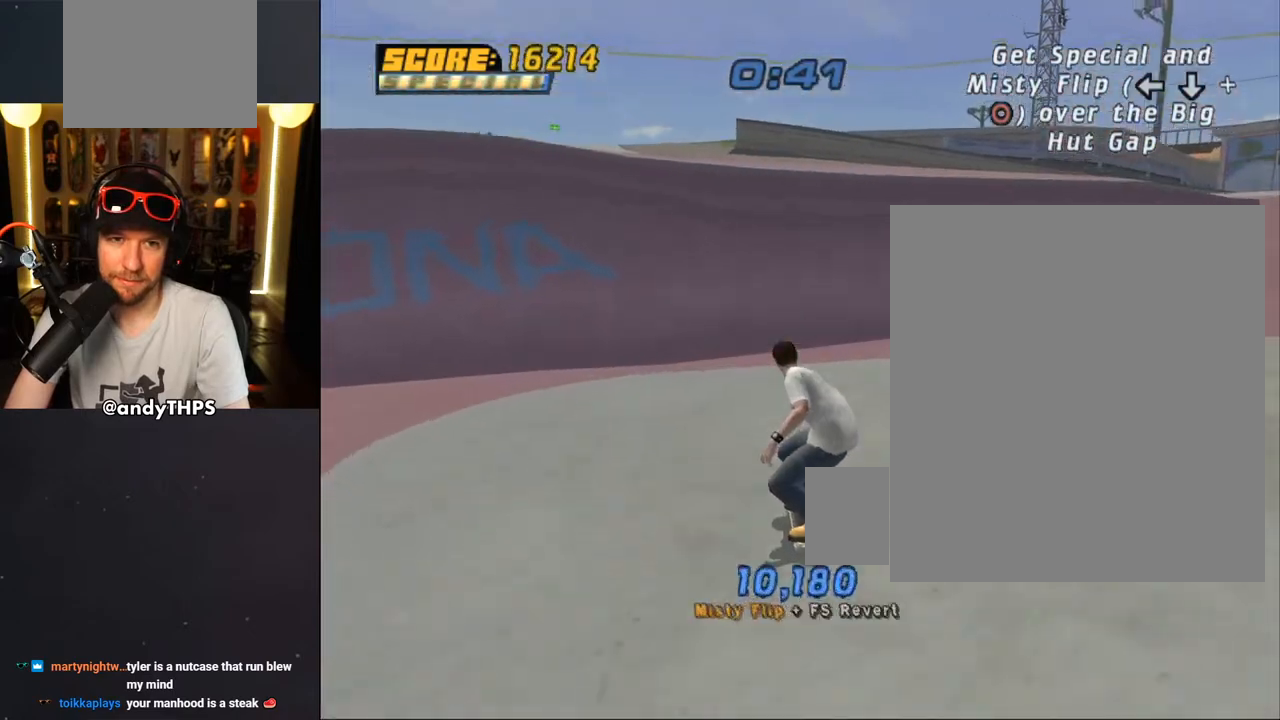
{"buttons": ["CROSS"], "left_stick": "center", "right_stick": "center", "events": [[50, "DPAD_RIGHT", "down"], [167, "DPAD_RIGHT", "up"], [300, "DPAD_LEFT", "down"], [383, "DPAD_LEFT", "up"]]}
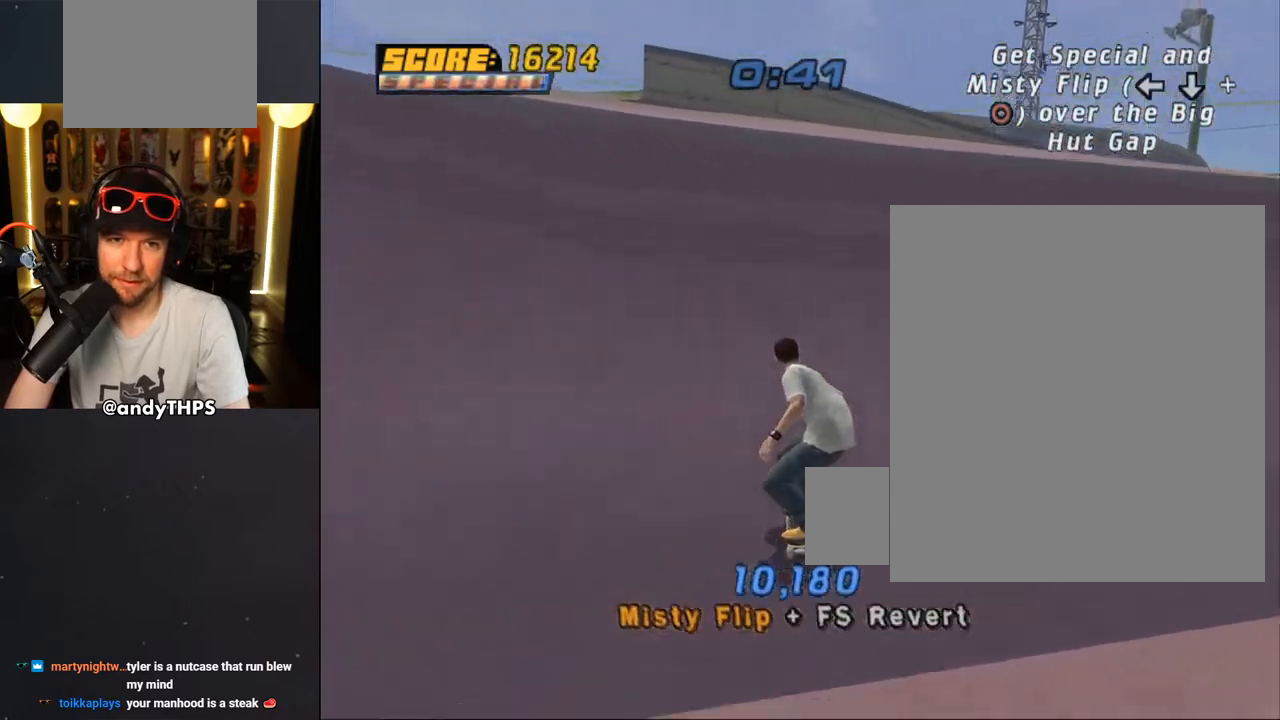
{"buttons": ["CIRCLE", "L1"], "left_stick": "center", "right_stick": "center", "events": [[167, "CROSS", "up"], [233, "CIRCLE", "down"], [233, "DPAD_RIGHT", "down"], [250, "L1", "down"], [433, "DPAD_RIGHT", "up"]]}
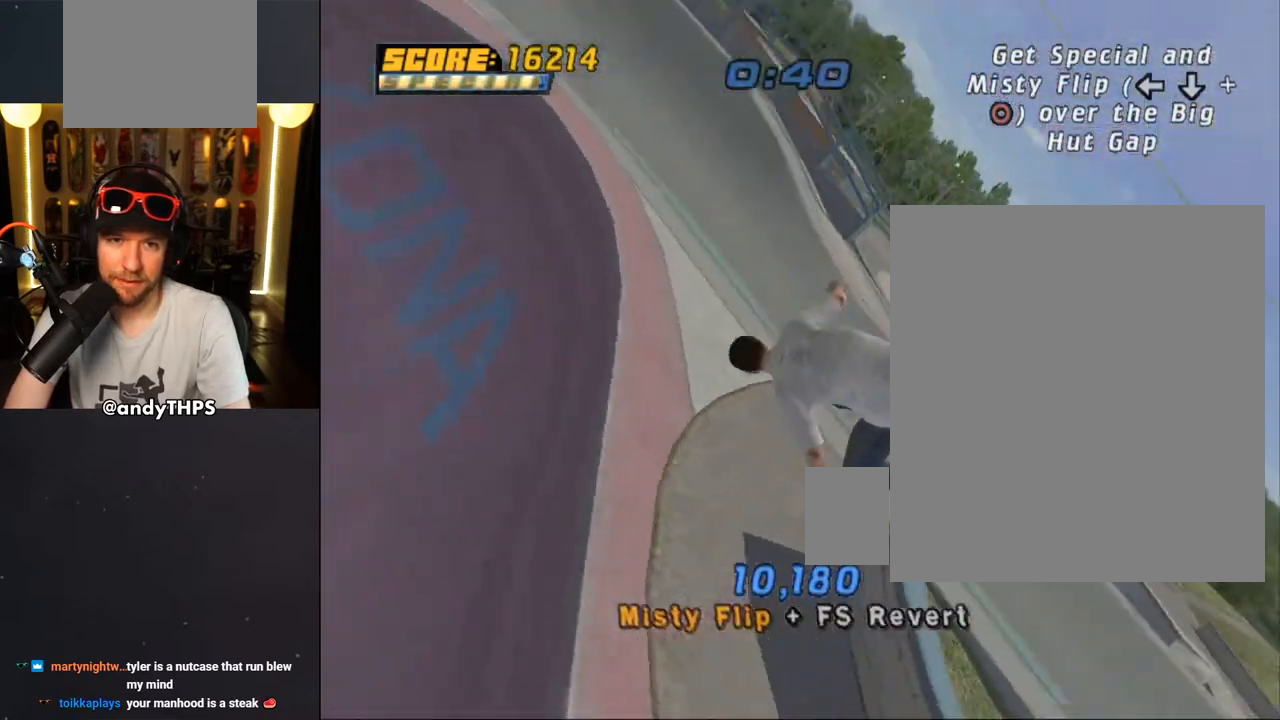
{"buttons": [], "left_stick": "center", "right_stick": "center", "events": [[150, "L1", "up"], [467, "CIRCLE", "up"]]}
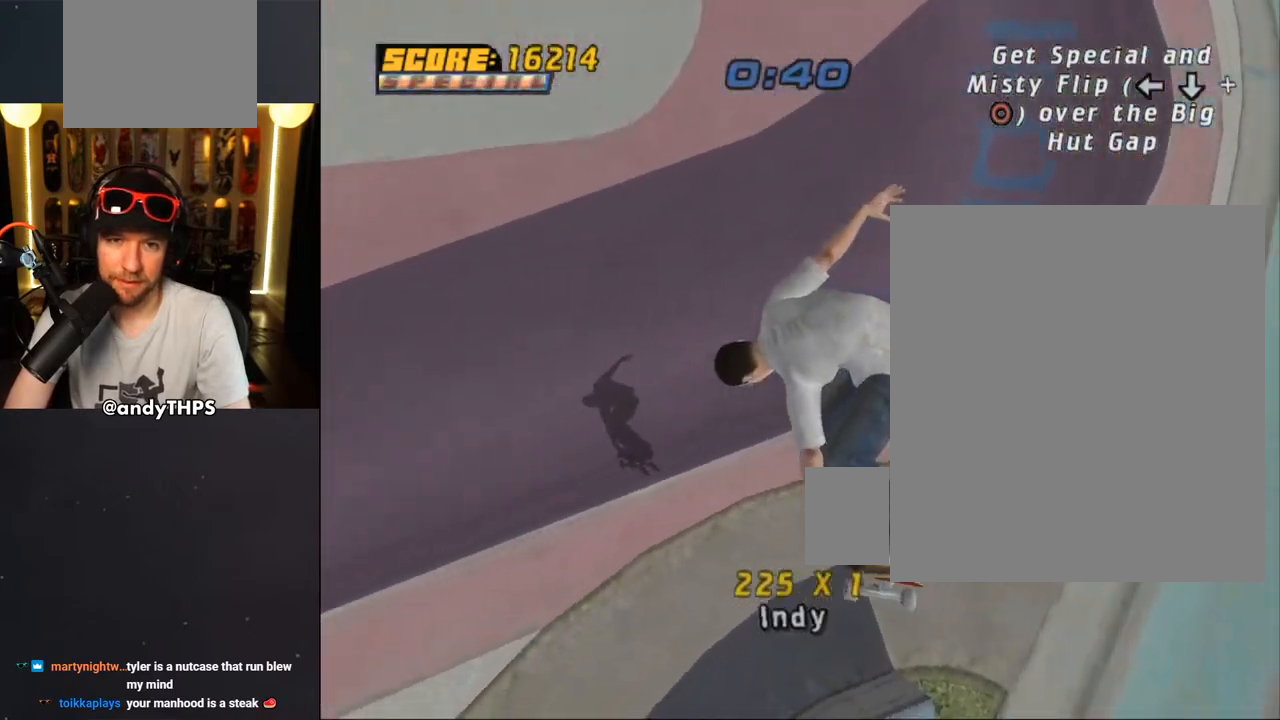
{"buttons": ["CROSS", "DPAD_LEFT"], "left_stick": "center", "right_stick": "center", "events": [[83, "CROSS", "down"], [433, "DPAD_LEFT", "down"]]}
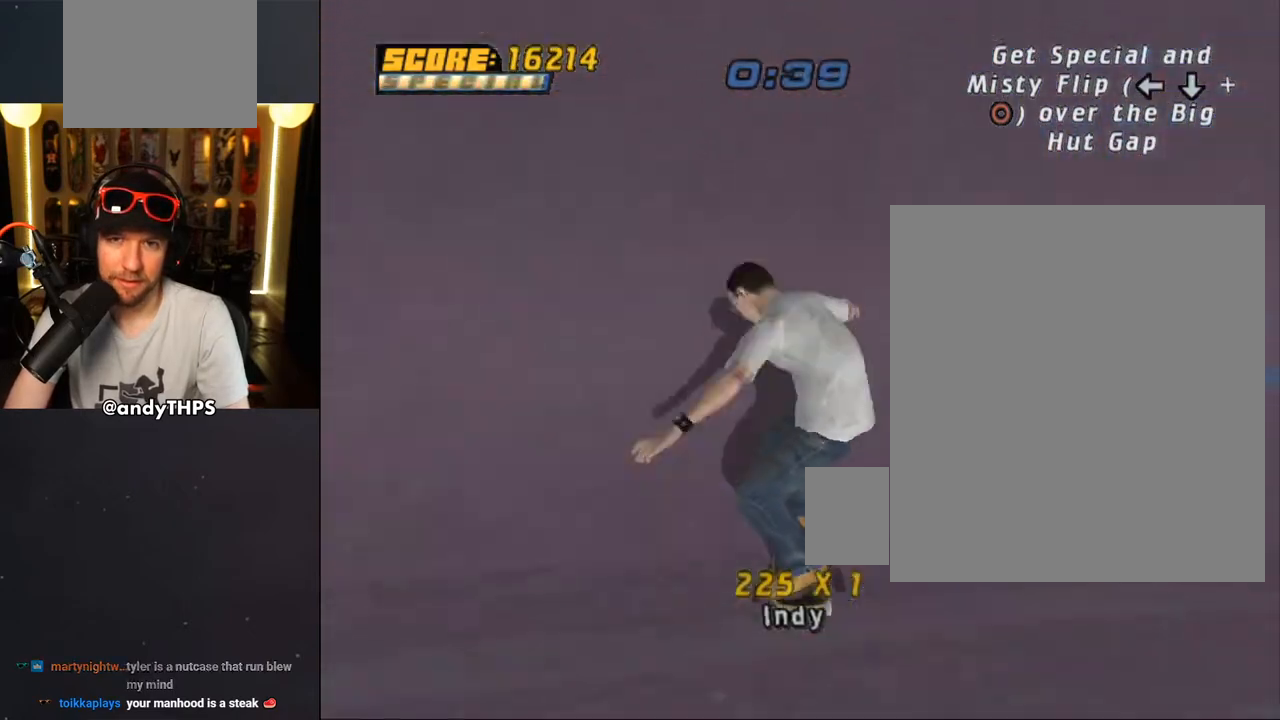
{"buttons": ["CROSS"], "left_stick": "center", "right_stick": "center", "events": [[17, "DPAD_UP", "down"], [100, "DPAD_UP", "up"], [417, "DPAD_LEFT", "up"]]}
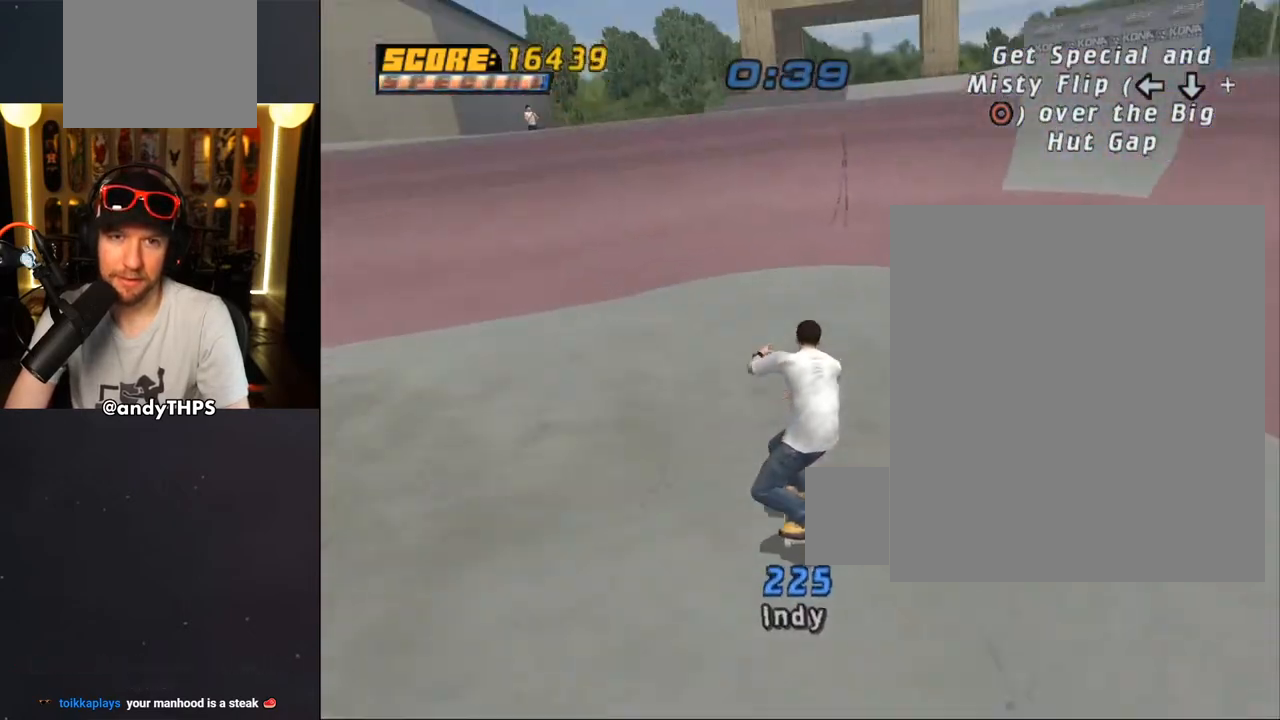
{"buttons": ["CROSS"], "left_stick": "center", "right_stick": "center", "events": [[33, "DPAD_LEFT", "down"], [67, "DPAD_UP", "down"], [117, "DPAD_UP", "up"], [133, "DPAD_LEFT", "up"], [217, "DPAD_RIGHT", "down"], [417, "DPAD_RIGHT", "up"]]}
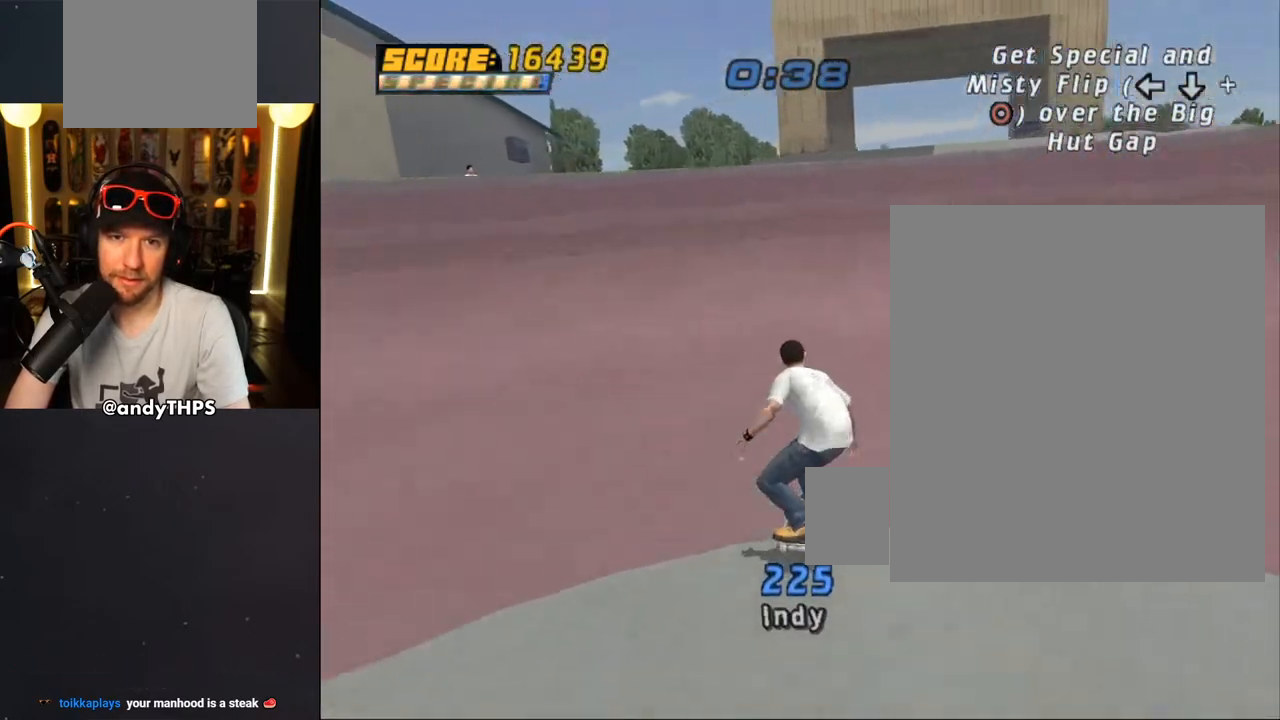
{"buttons": ["DPAD_UP"], "left_stick": "center", "right_stick": "center", "events": [[67, "DPAD_RIGHT", "down"], [150, "DPAD_RIGHT", "up"], [200, "DPAD_UP", "down"], [300, "CROSS", "up"], [350, "CROSS", "down"], [400, "CROSS", "up"], [450, "CROSS", "down"], [500, "CROSS", "up"]]}
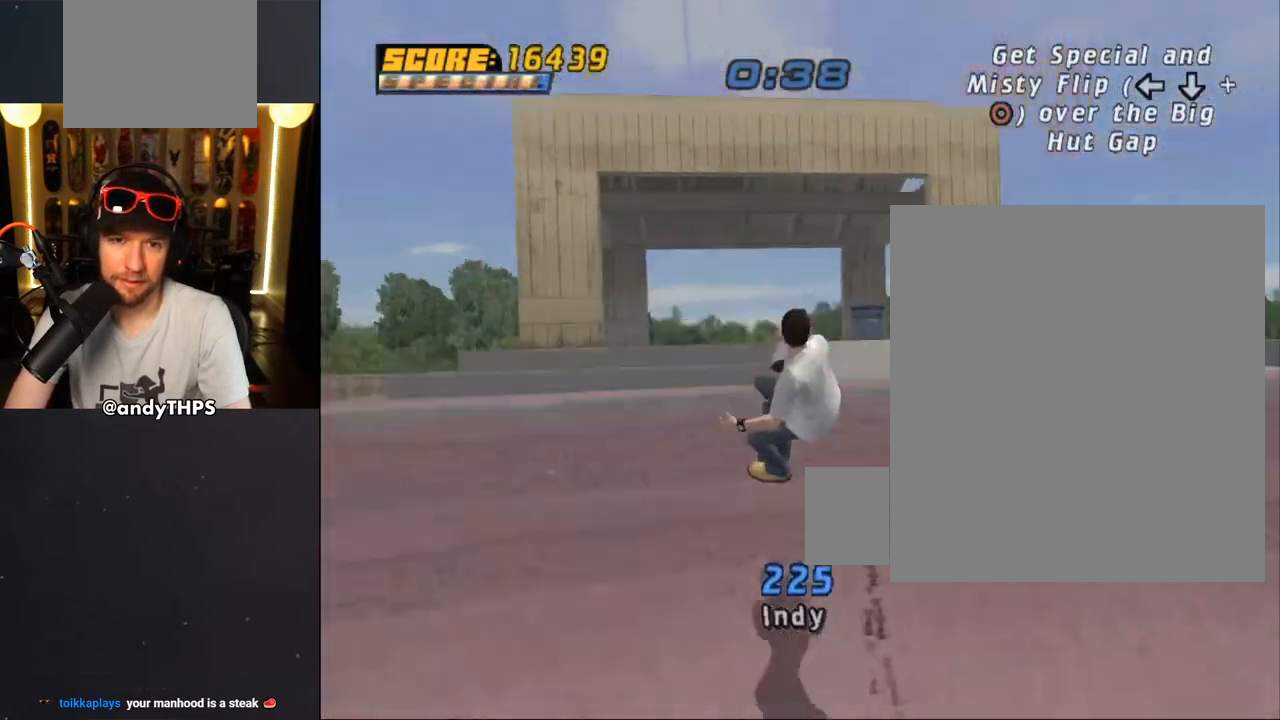
{"buttons": [], "left_stick": "center", "right_stick": "center", "events": [[17, "DPAD_LEFT", "down"], [33, "DPAD_UP", "up"], [67, "CROSS", "down"], [83, "CROSS", "up"], [117, "DPAD_DOWN", "down"], [167, "CIRCLE", "down"], [183, "DPAD_LEFT", "up"], [250, "DPAD_LEFT", "down"], [317, "DPAD_LEFT", "up"], [433, "DPAD_DOWN", "up"], [483, "CIRCLE", "up"]]}
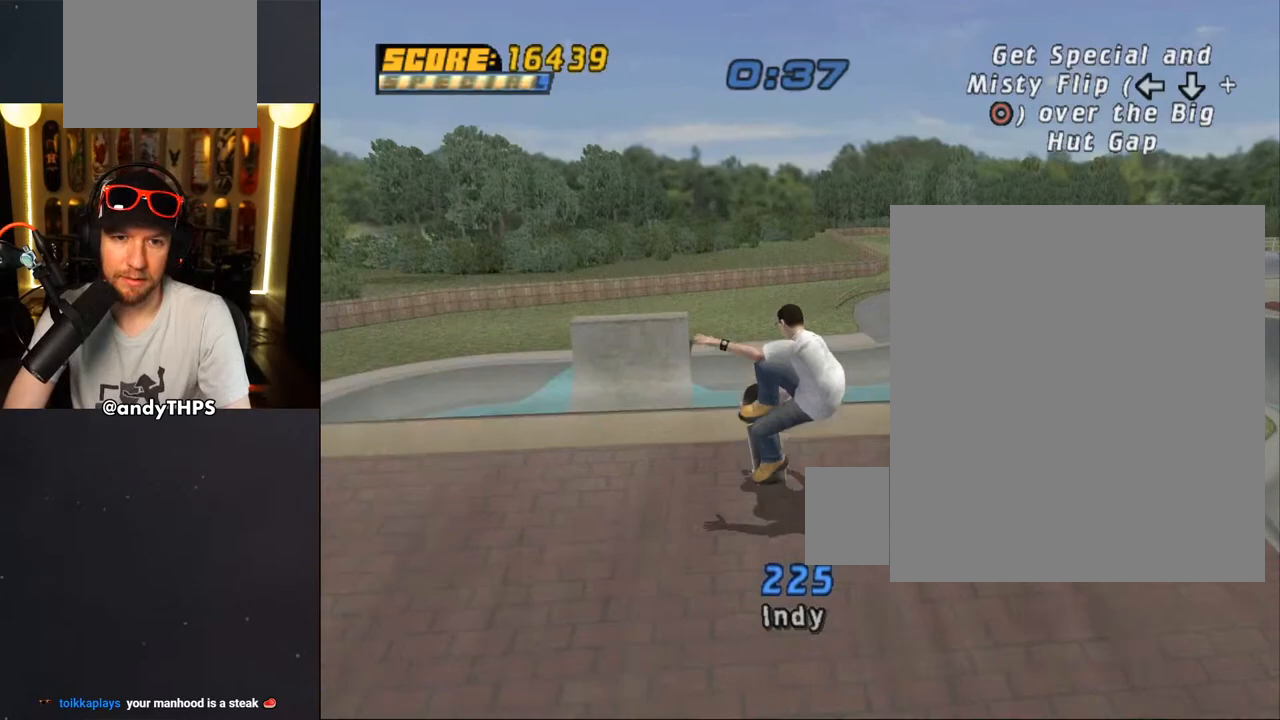
{"buttons": ["START"], "left_stick": "center", "right_stick": "center", "events": [[500, "START", "down"]]}